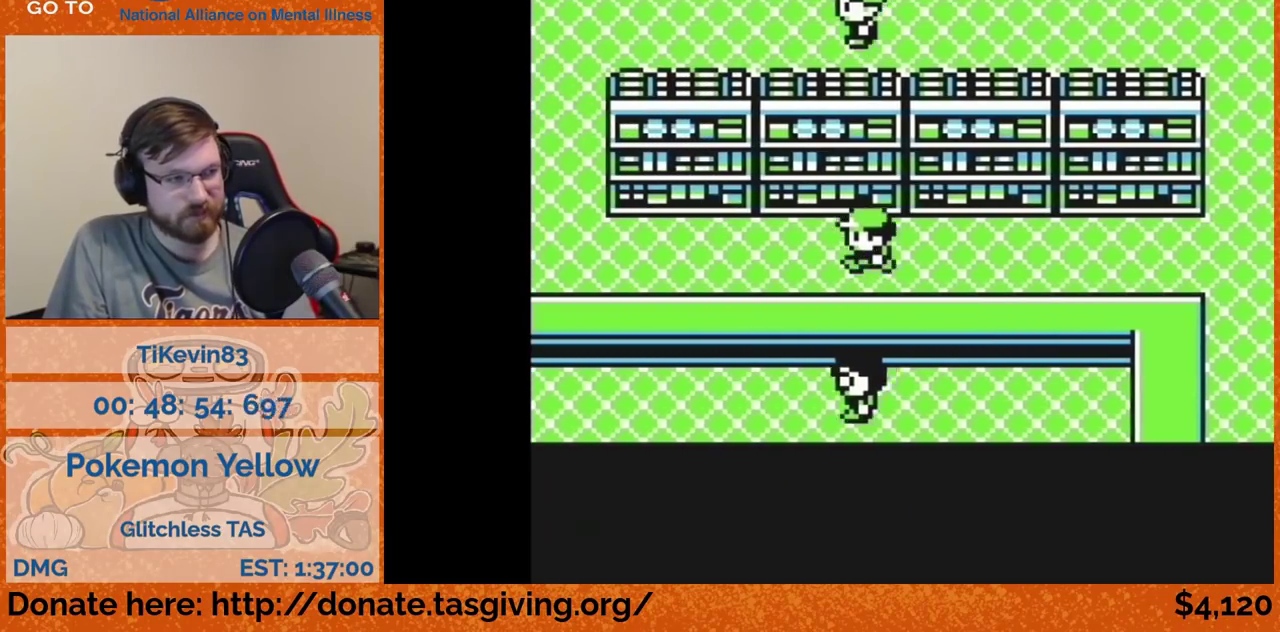
Gameplay with a controller (Nintendo layout); each line is a JSON object with the inputs held at the frame after it. "events" lists button and stick changes between this image and that frame as [ms after this image, input, new state], when the widget could be followed in between. Not read: L3 R3.
{"buttons": [], "events": []}
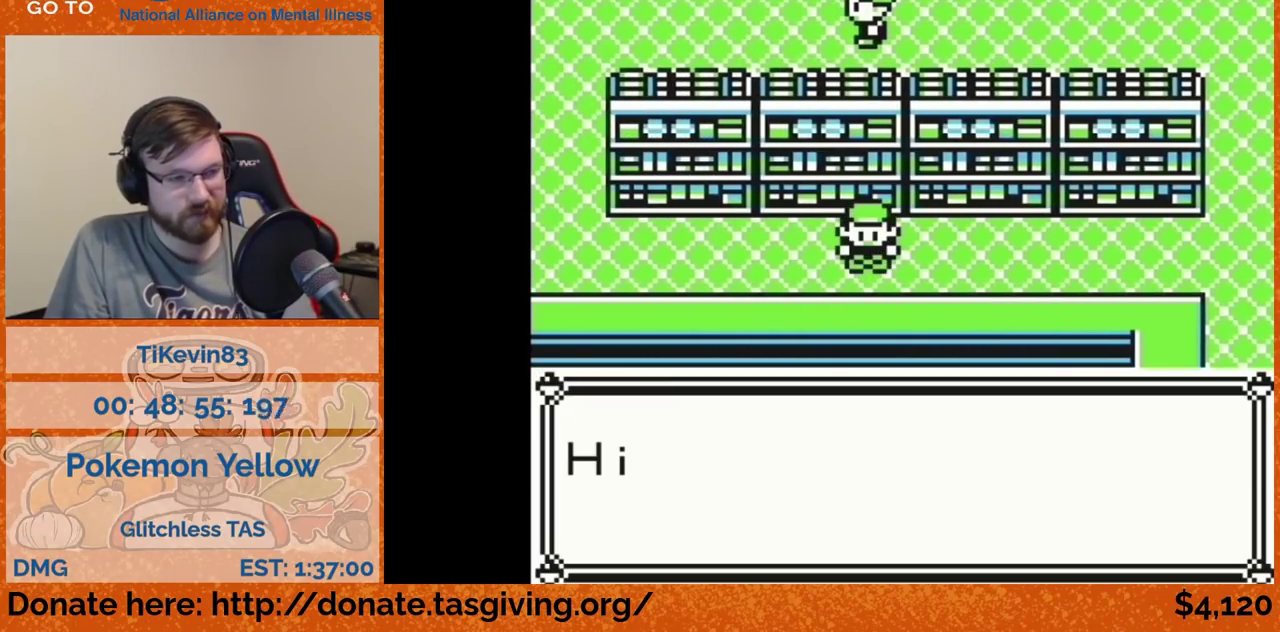
{"buttons": [], "events": []}
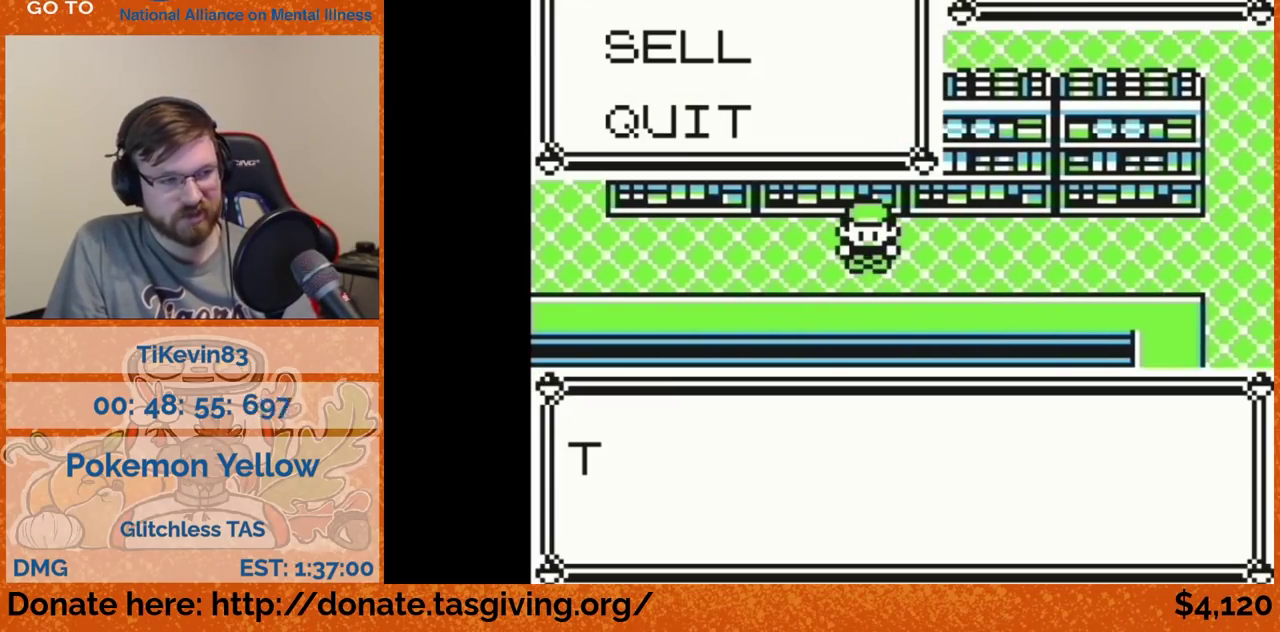
{"buttons": ["A"], "events": [[483, "DPAD_UP", "down"], [500, "A", "down"], [500, "DPAD_UP", "up"]]}
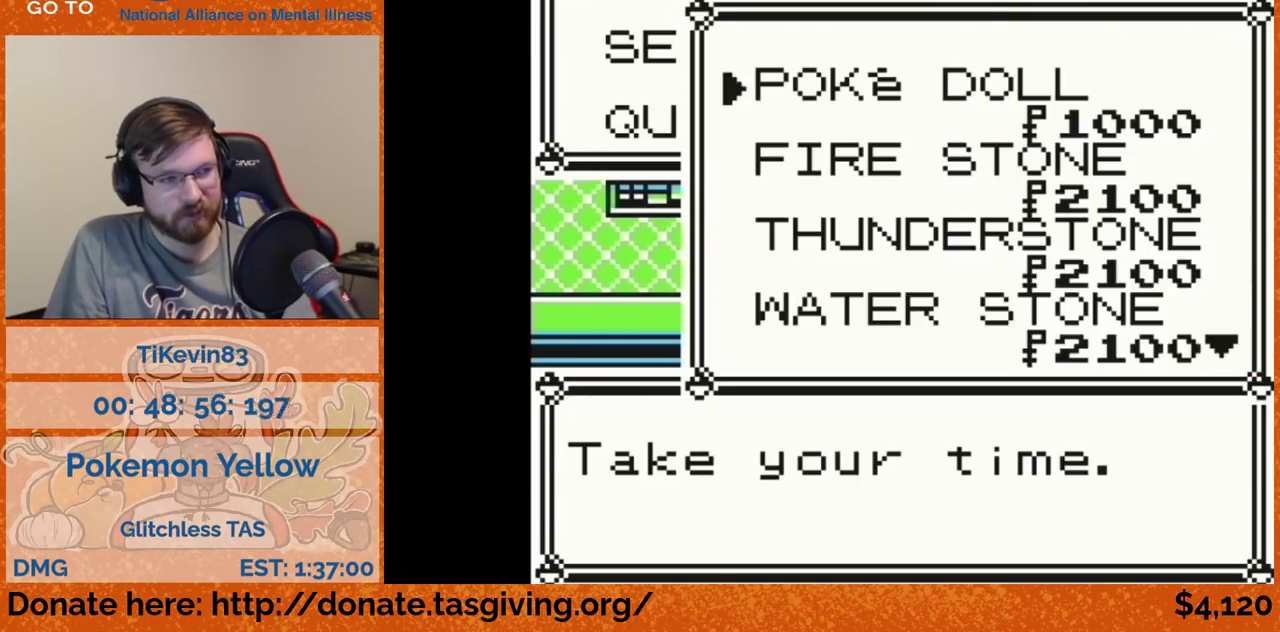
{"buttons": [], "events": [[17, "A", "up"]]}
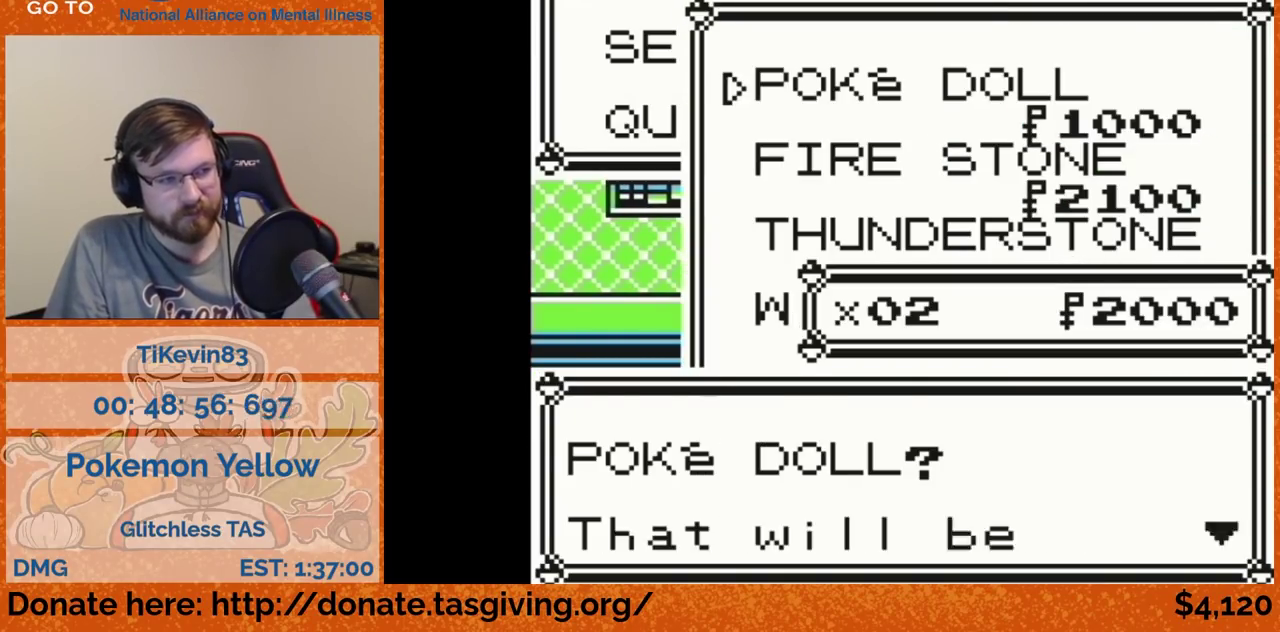
{"buttons": [], "events": []}
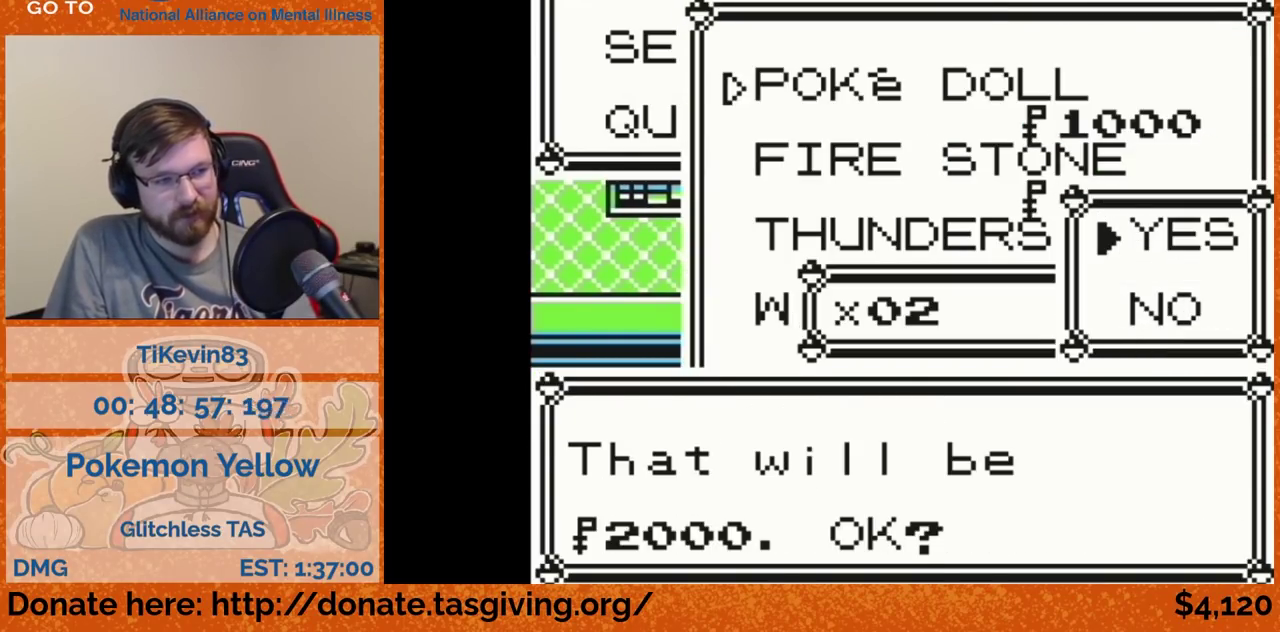
{"buttons": [], "events": []}
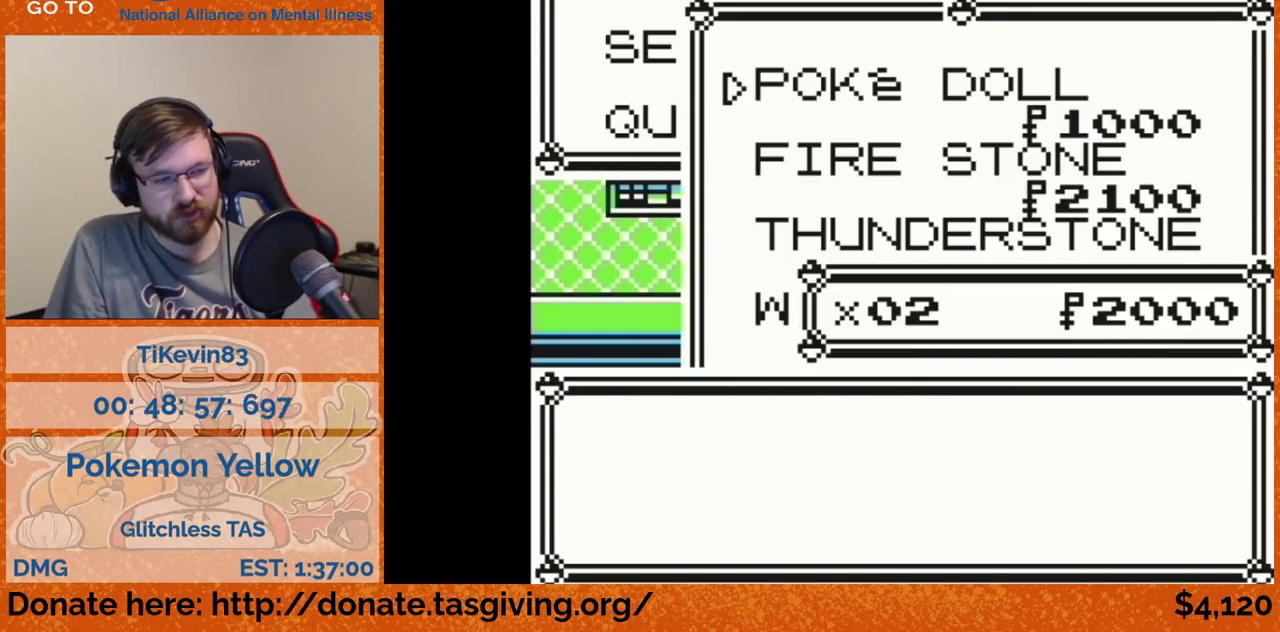
{"buttons": [], "events": []}
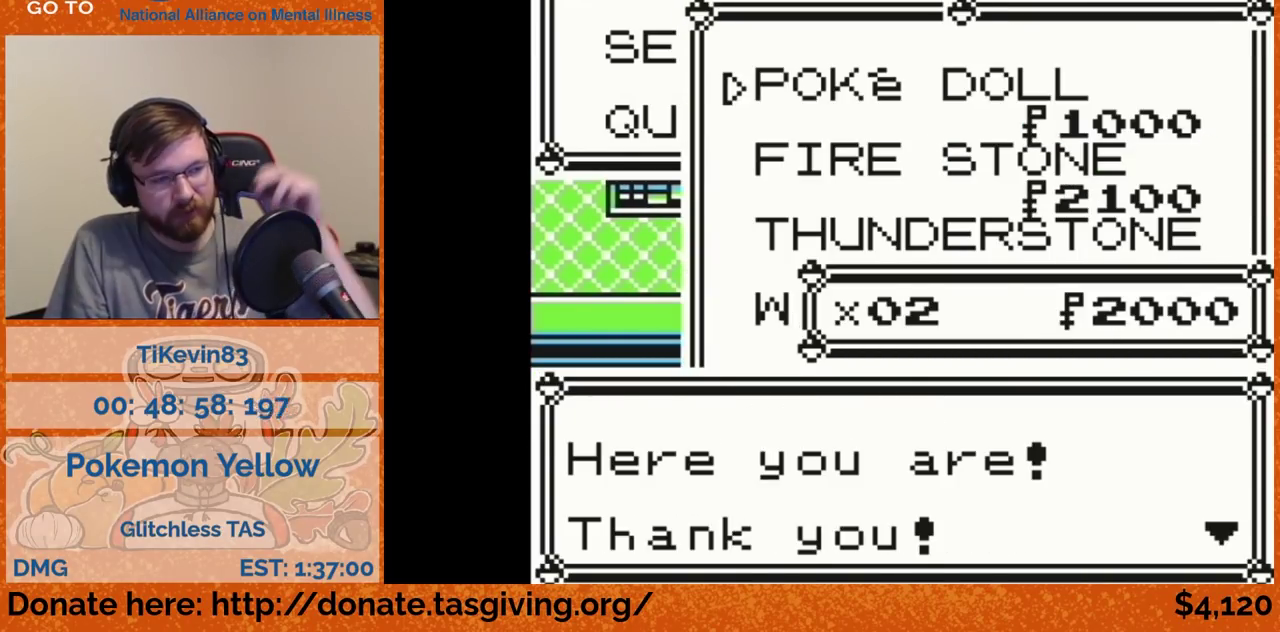
{"buttons": [], "events": []}
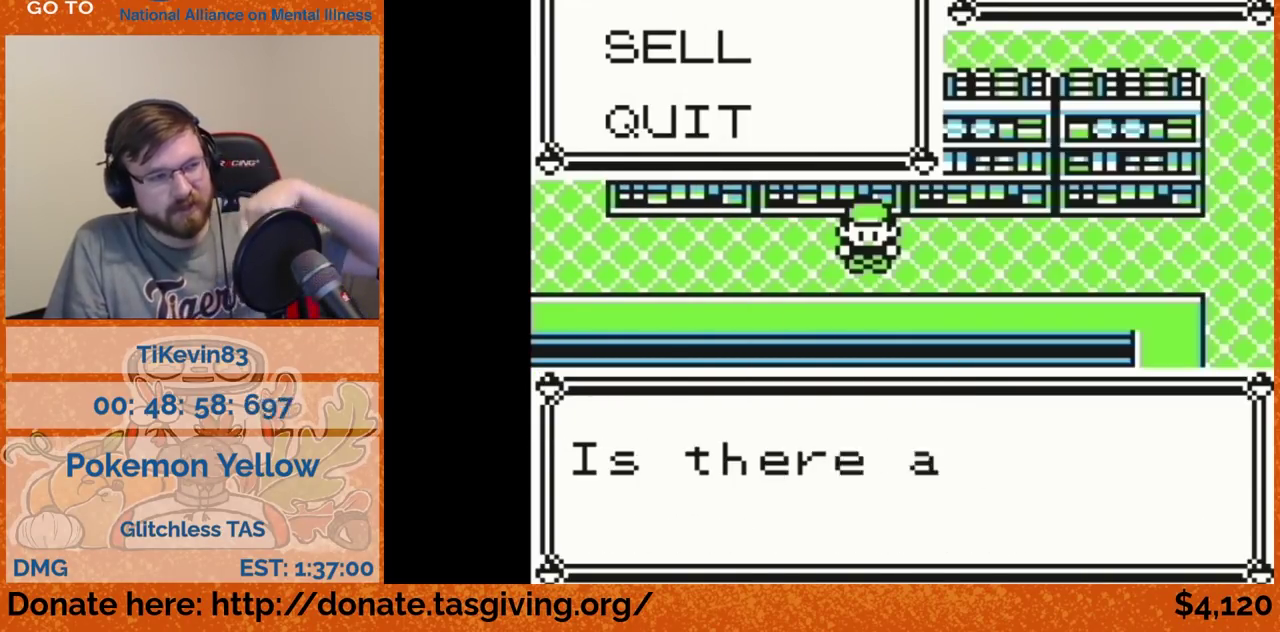
{"buttons": [], "events": []}
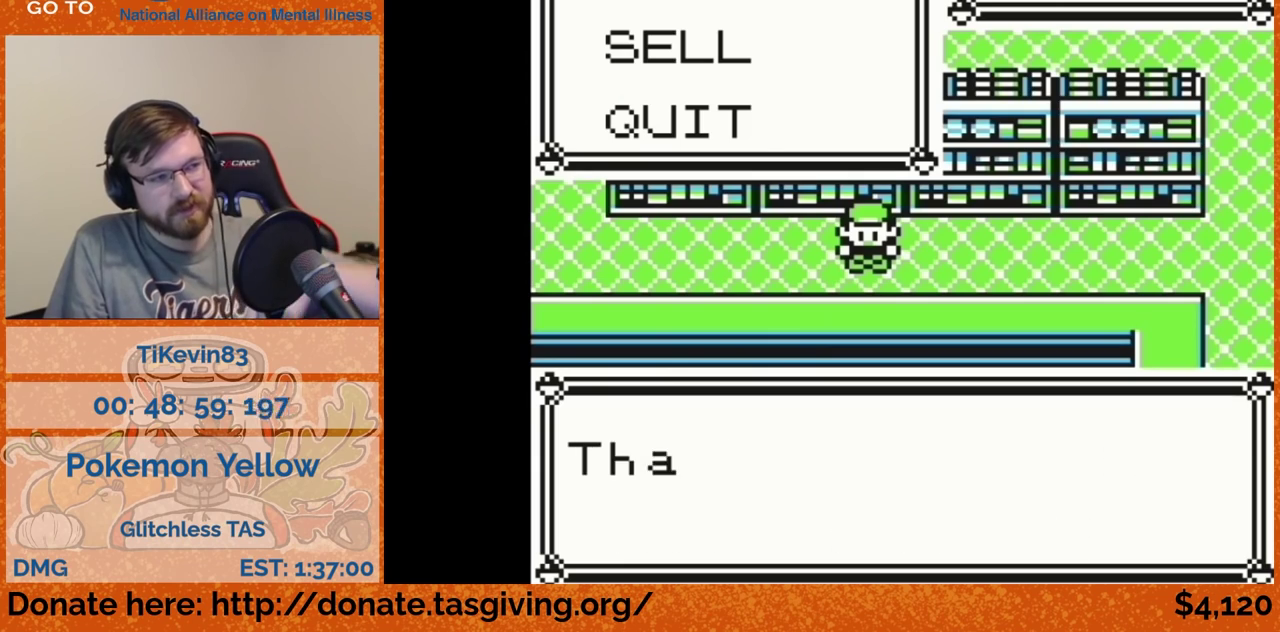
{"buttons": ["DPAD_RIGHT"], "events": [[83, "DPAD_RIGHT", "down"]]}
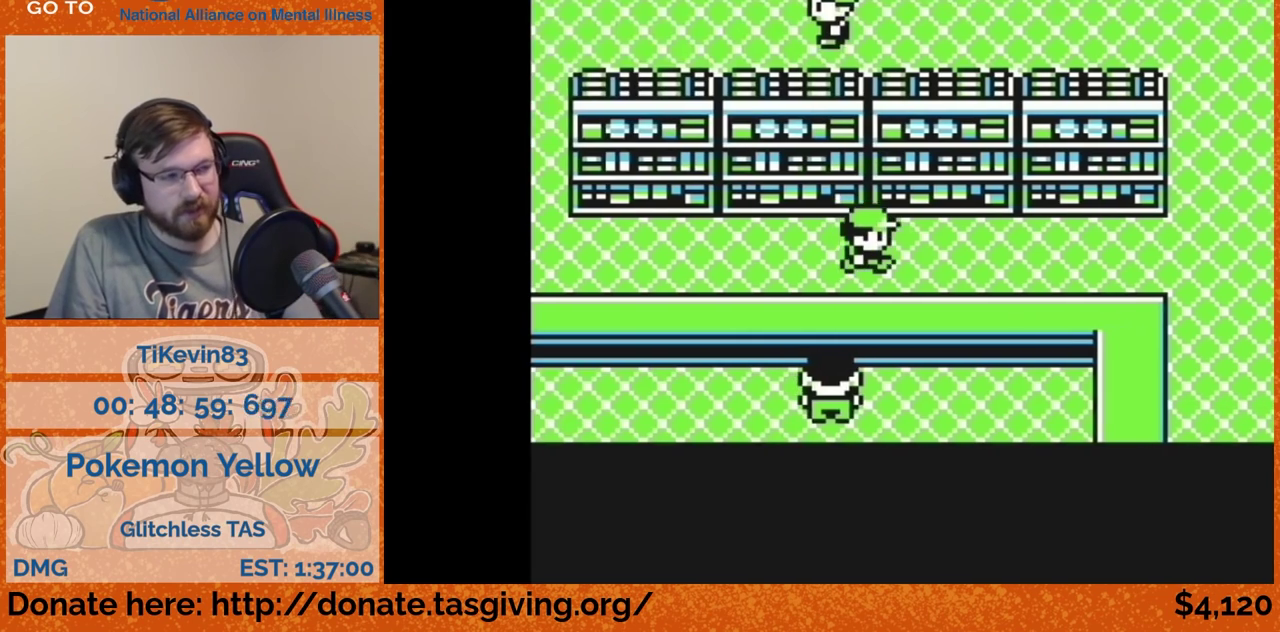
{"buttons": ["DPAD_RIGHT"], "events": []}
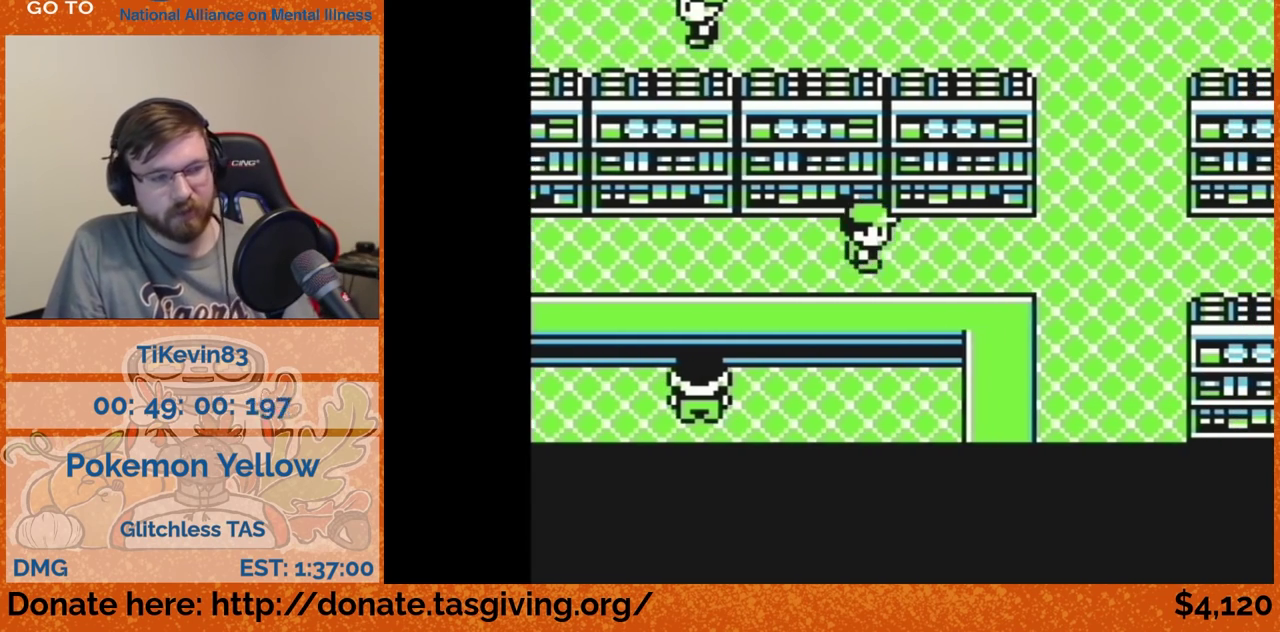
{"buttons": ["DPAD_RIGHT"], "events": []}
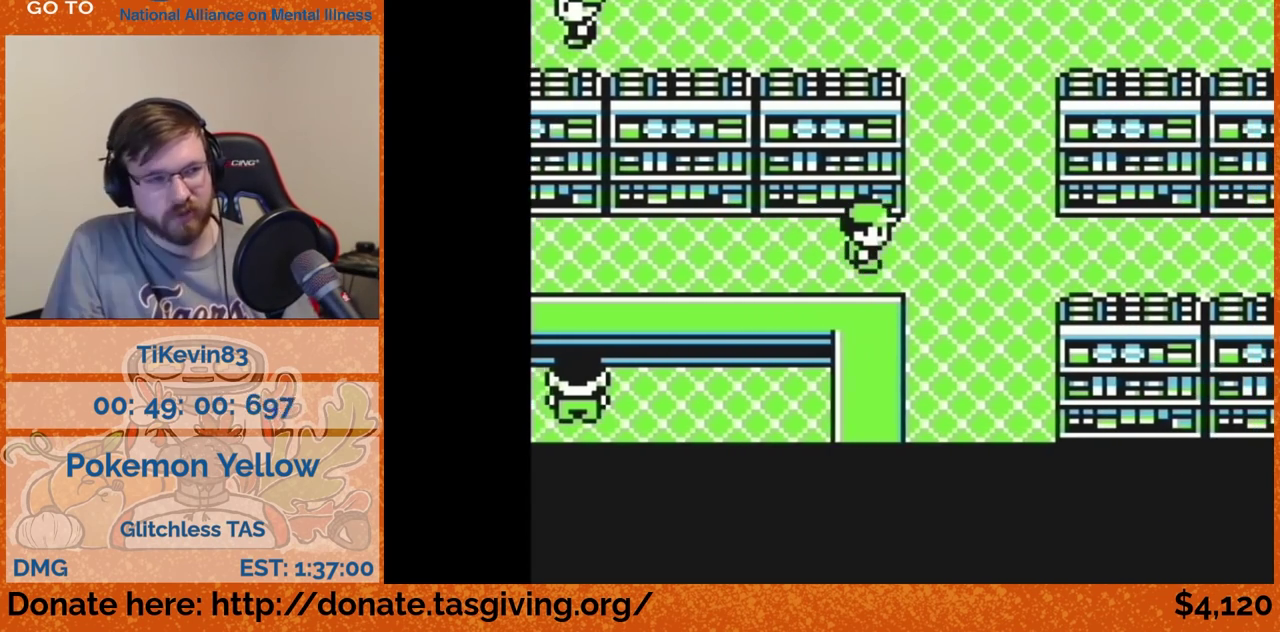
{"buttons": ["DPAD_UP"], "events": [[33, "DPAD_RIGHT", "up"], [33, "DPAD_UP", "down"]]}
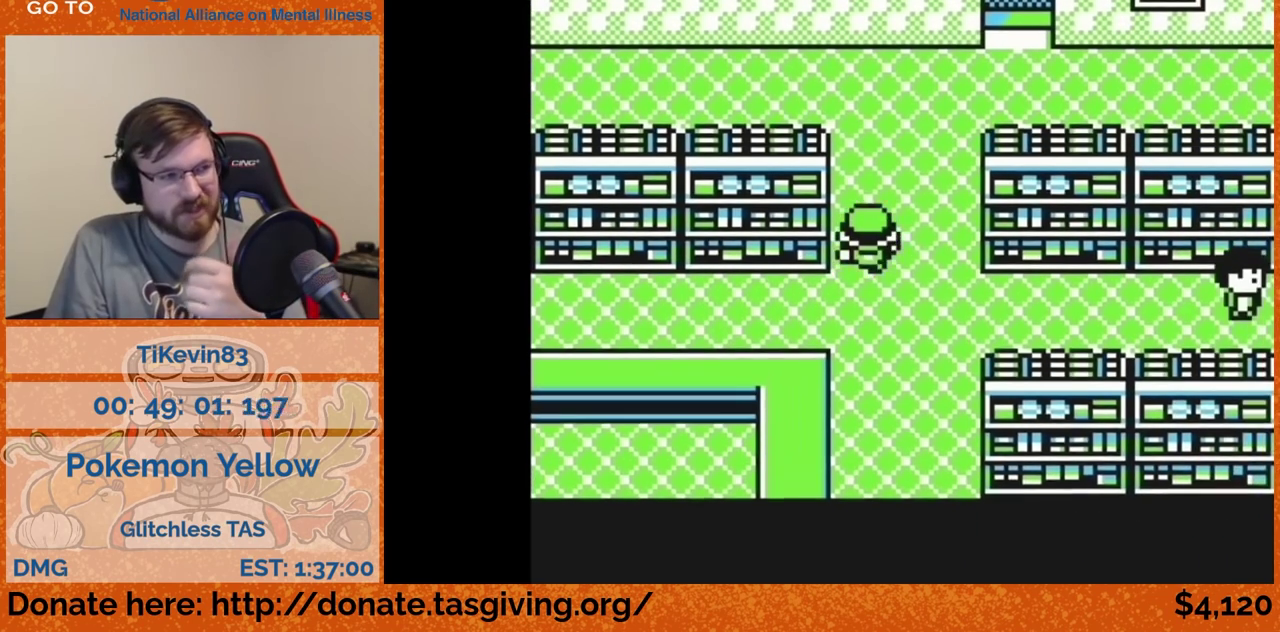
{"buttons": ["DPAD_RIGHT"], "events": [[400, "DPAD_RIGHT", "down"], [400, "DPAD_UP", "up"]]}
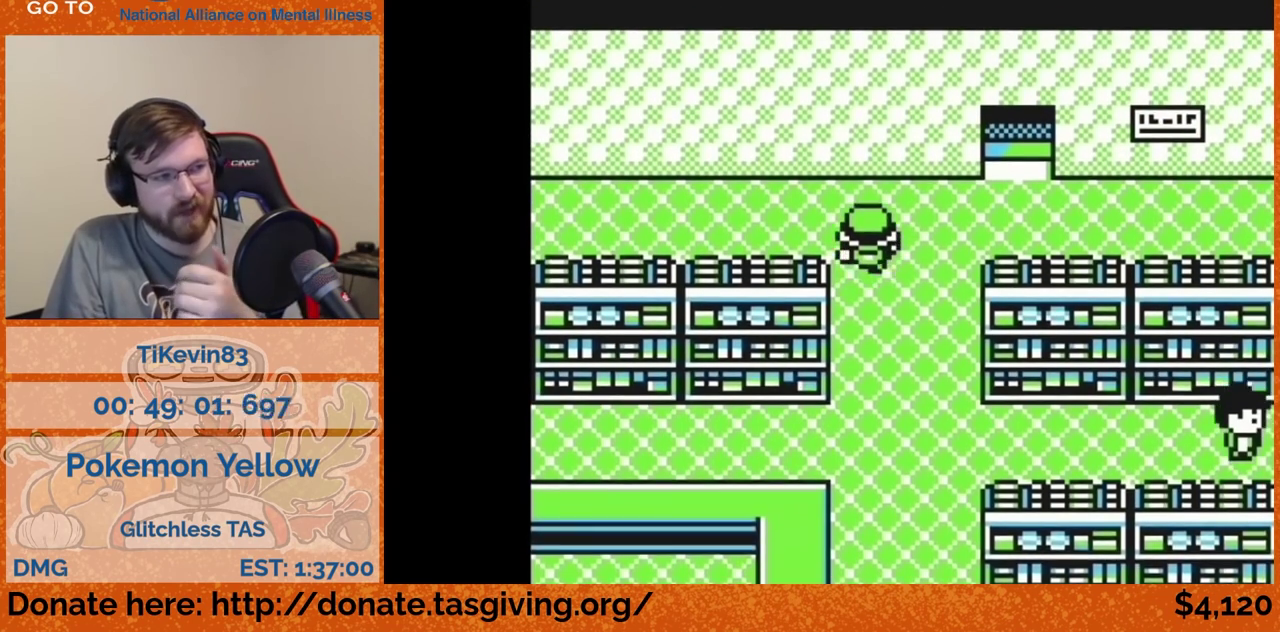
{"buttons": ["DPAD_RIGHT"], "events": []}
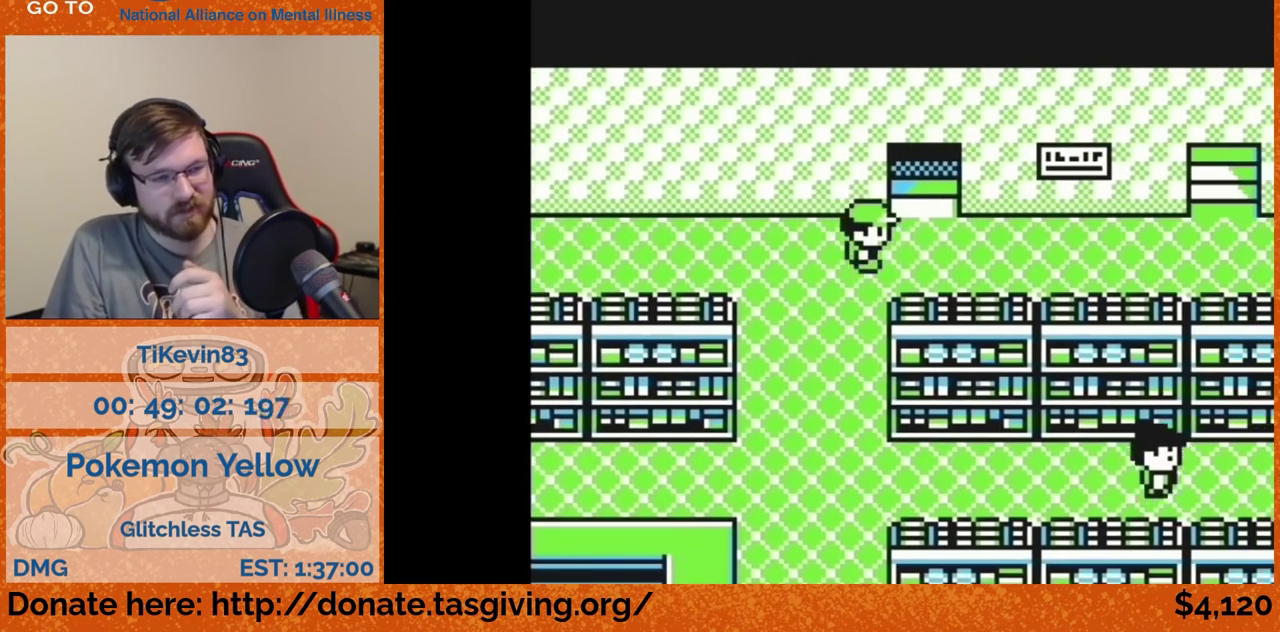
{"buttons": ["DPAD_RIGHT"], "events": []}
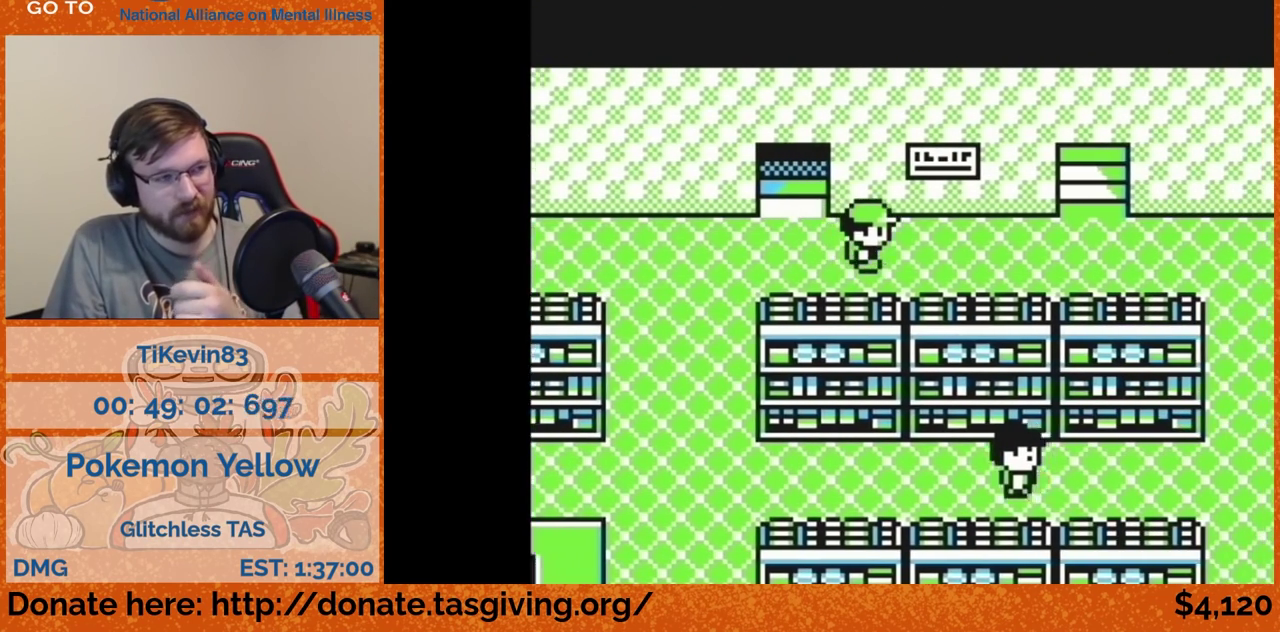
{"buttons": ["DPAD_RIGHT"], "events": []}
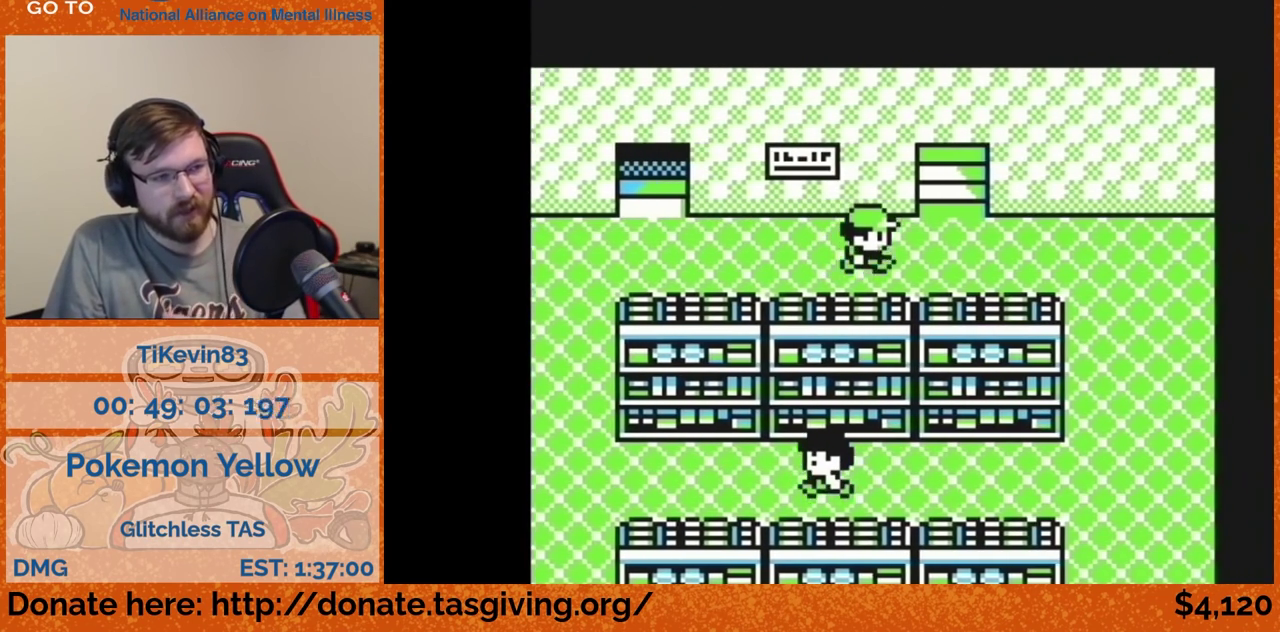
{"buttons": [], "events": [[100, "DPAD_RIGHT", "up"], [100, "DPAD_UP", "down"], [383, "DPAD_UP", "up"]]}
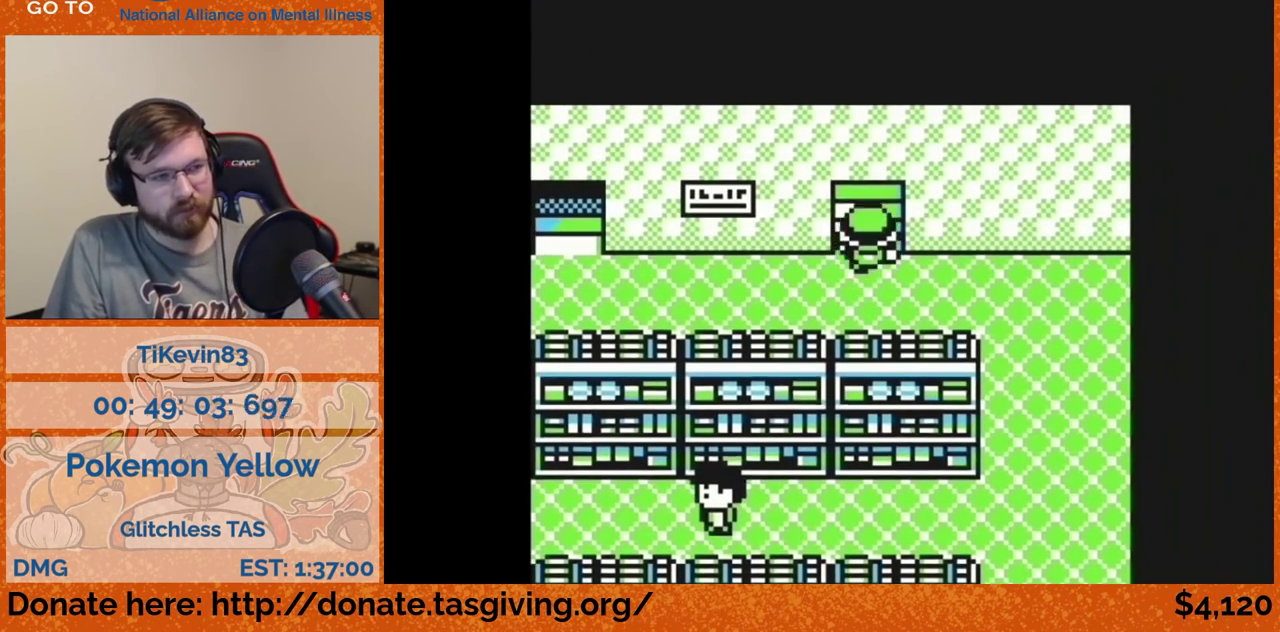
{"buttons": [], "events": []}
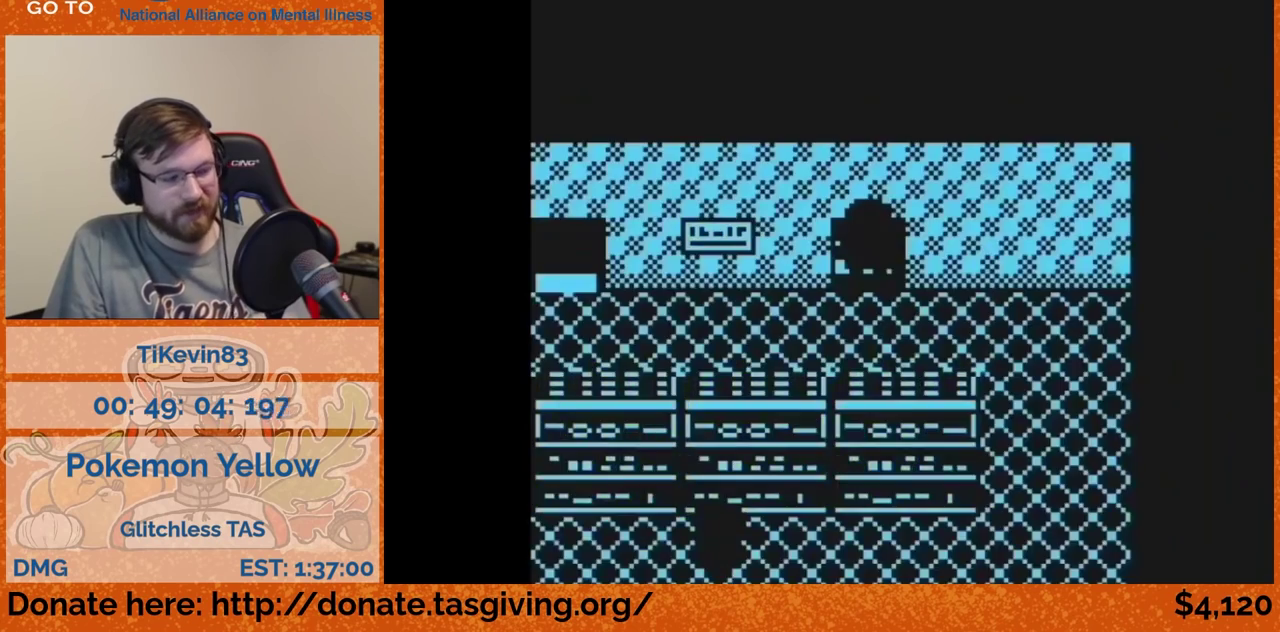
{"buttons": [], "events": []}
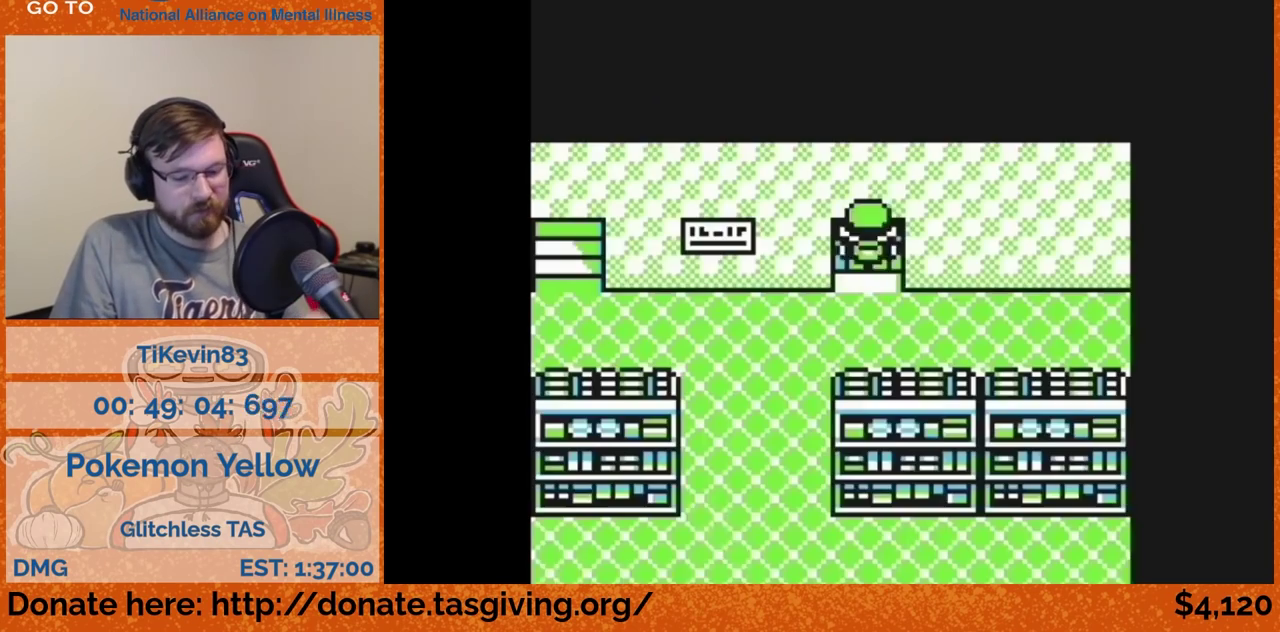
{"buttons": ["DPAD_LEFT"], "events": [[117, "DPAD_LEFT", "down"]]}
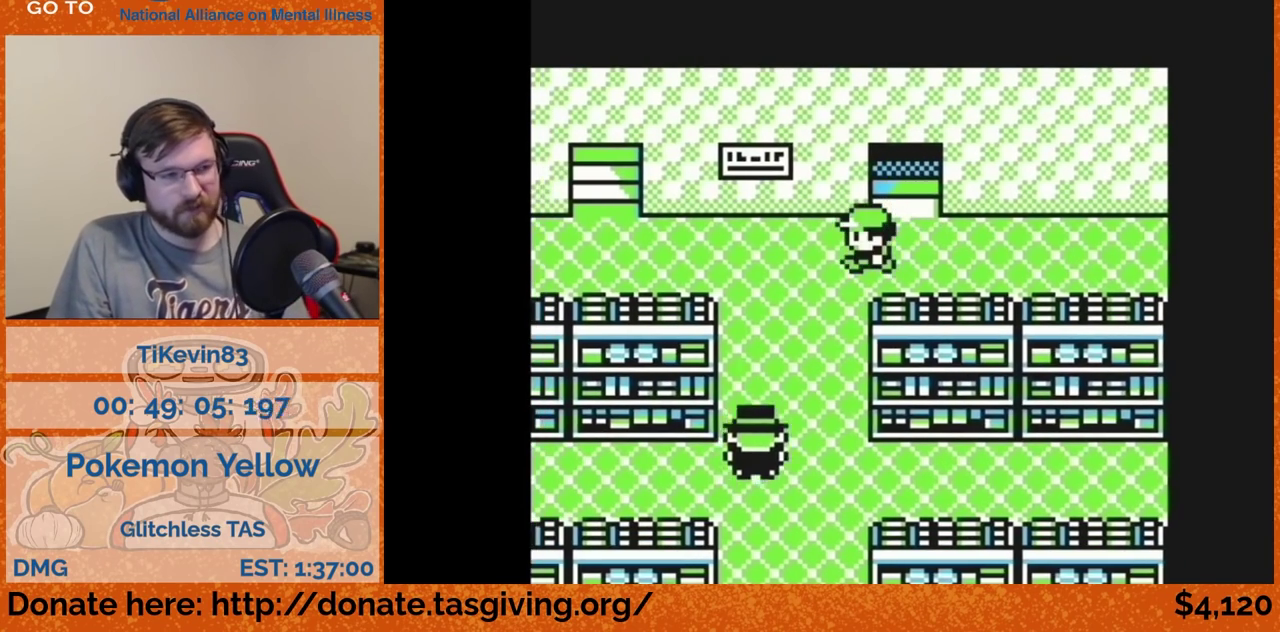
{"buttons": ["DPAD_LEFT"], "events": []}
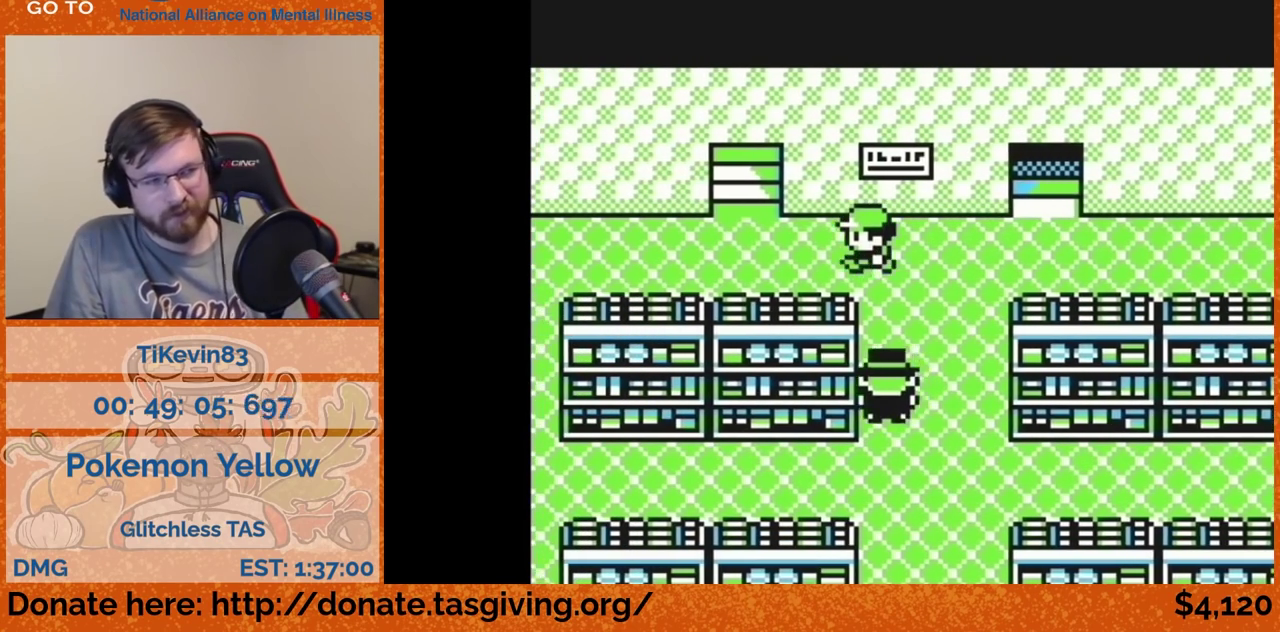
{"buttons": [], "events": [[250, "DPAD_LEFT", "up"], [250, "DPAD_UP", "down"], [467, "DPAD_UP", "up"]]}
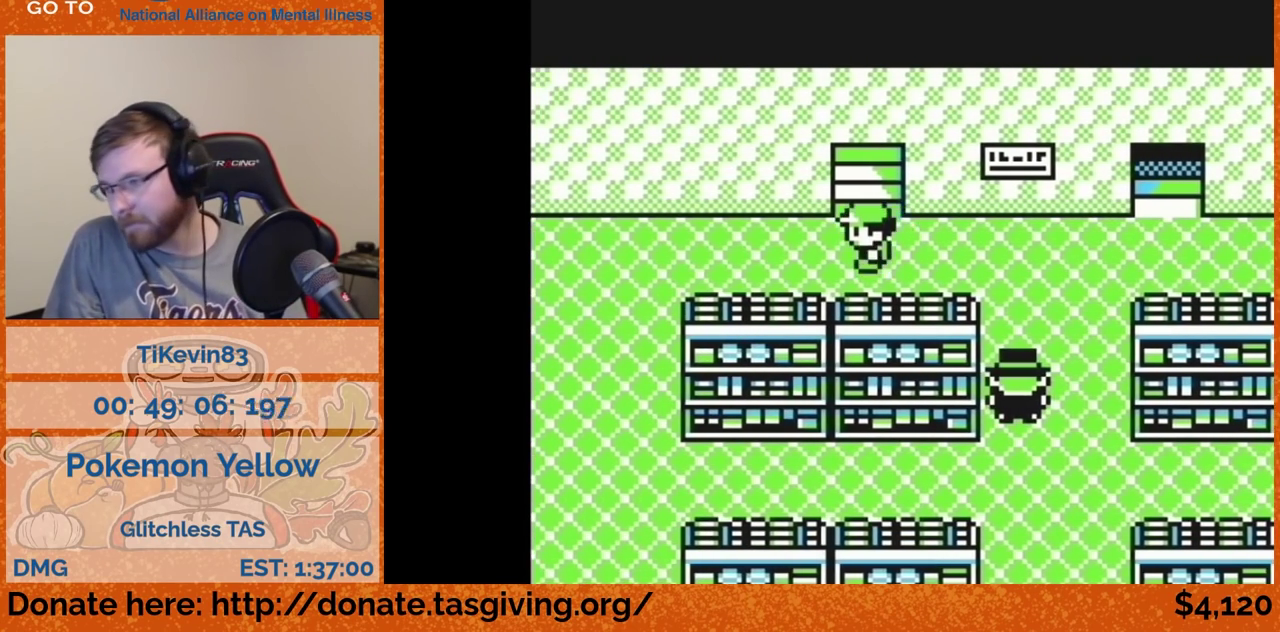
{"buttons": [], "events": []}
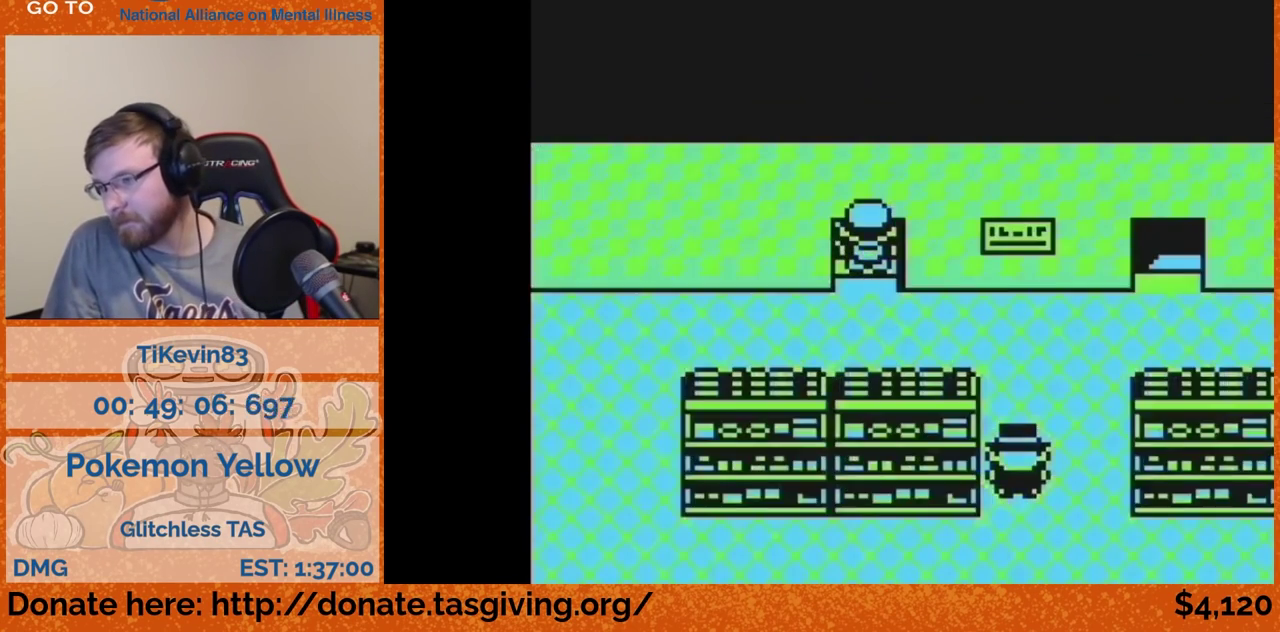
{"buttons": [], "events": []}
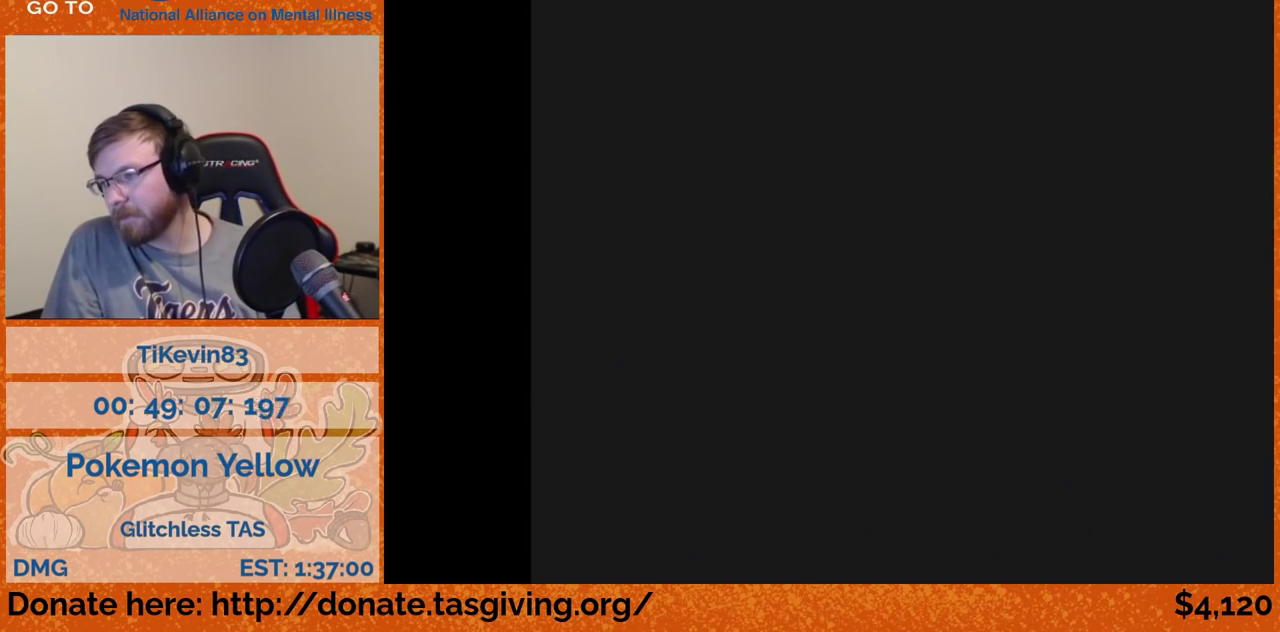
{"buttons": ["DPAD_LEFT"], "events": [[167, "DPAD_LEFT", "down"]]}
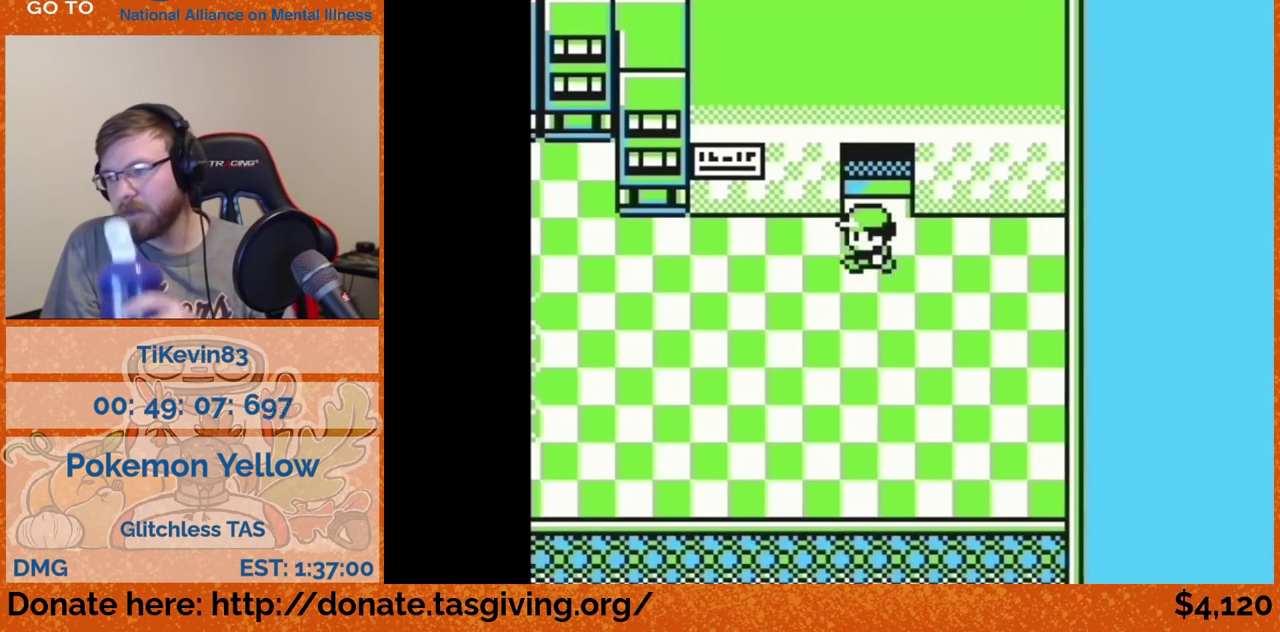
{"buttons": ["DPAD_LEFT"], "events": []}
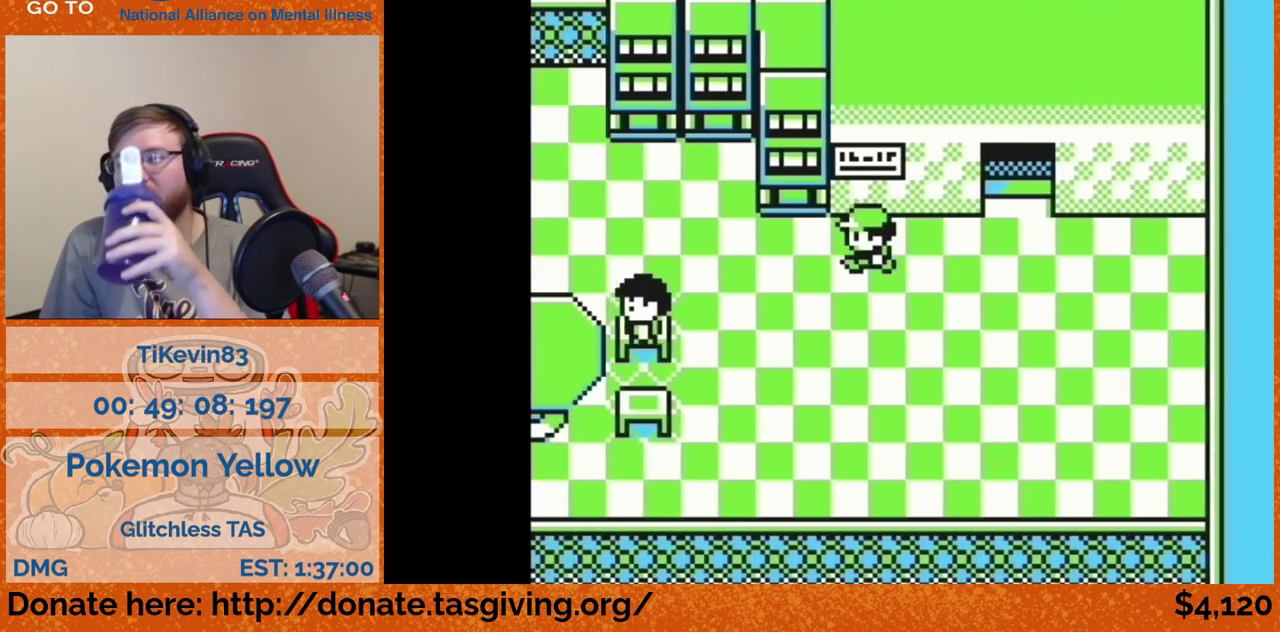
{"buttons": [], "events": [[150, "DPAD_LEFT", "up"]]}
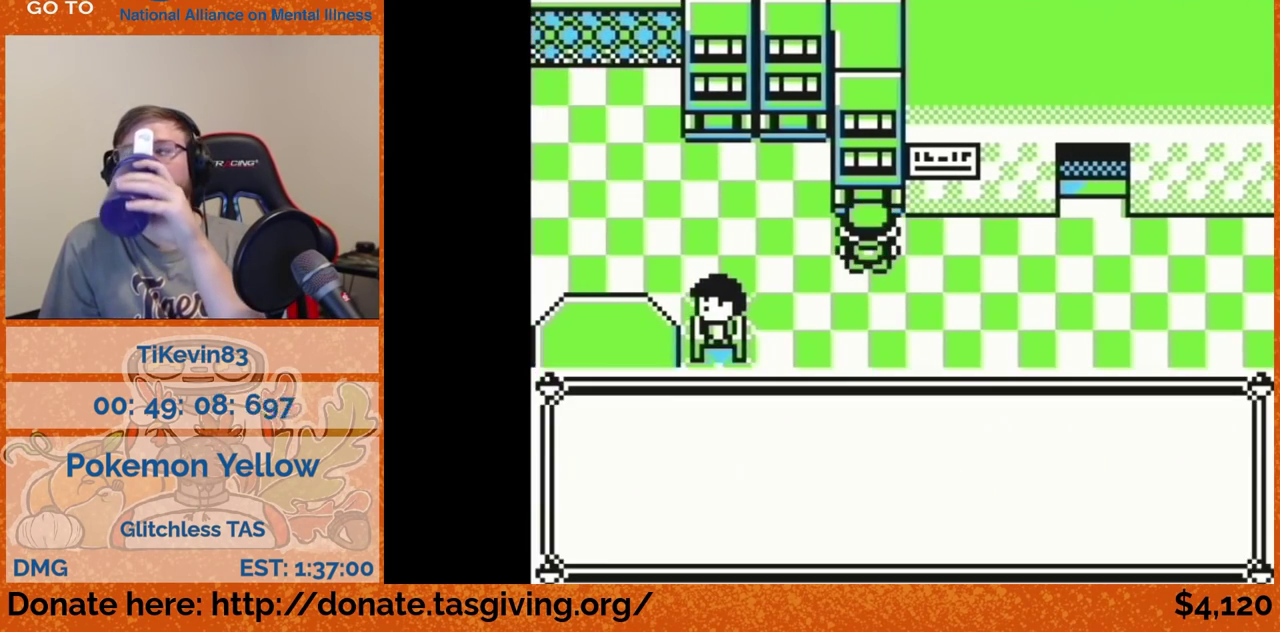
{"buttons": [], "events": []}
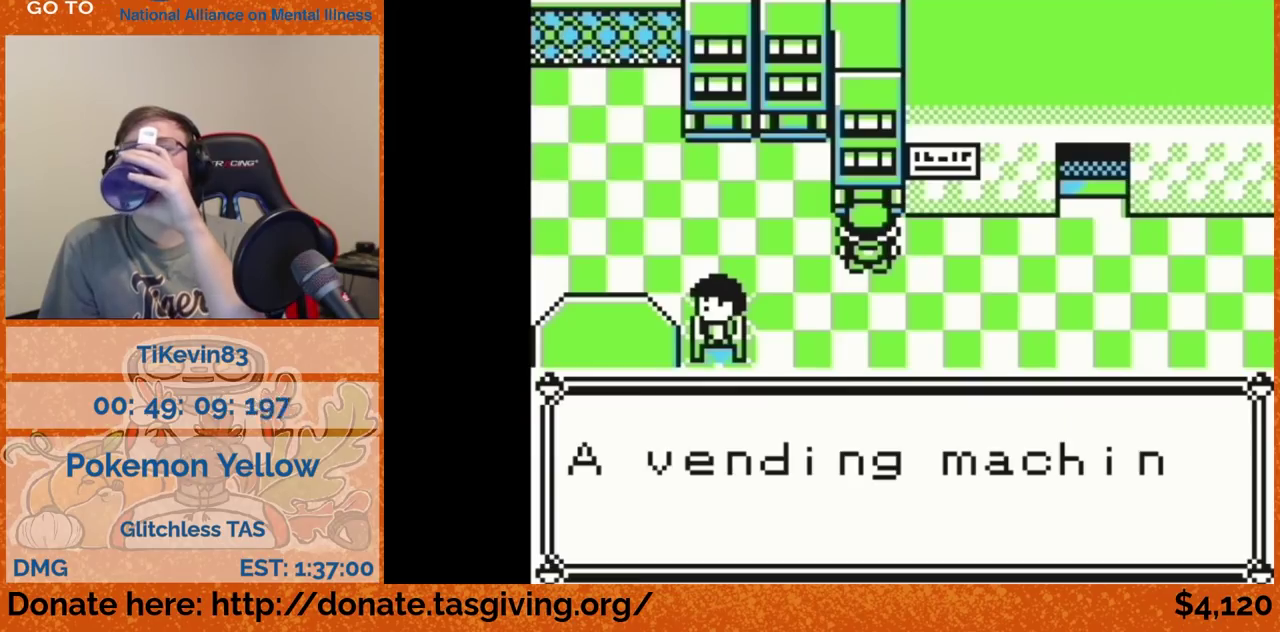
{"buttons": [], "events": []}